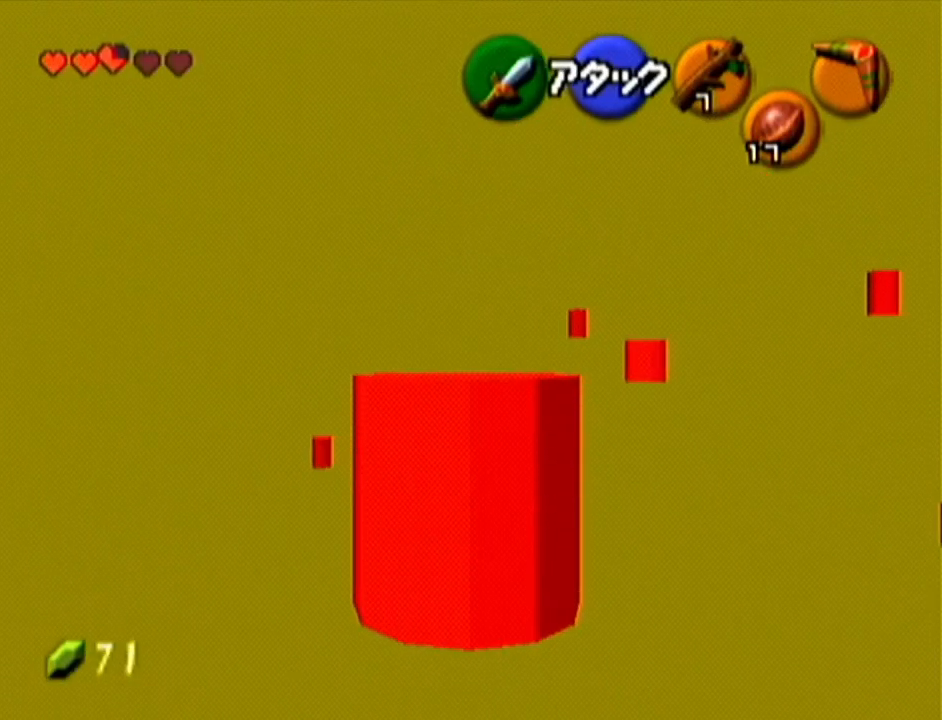
Gameplay with a controller (Nintendo layout); each line is a JSON object with the inputs held at the frame after it. "events" lists button and stick changes between this image and that frame as [ms after this image, input, new state], when the widget could be followed in between. Not read: L3 R3.
{"buttons": [], "left_stick": "up", "events": [[50, "A", "up"], [150, "Z", "up"]]}
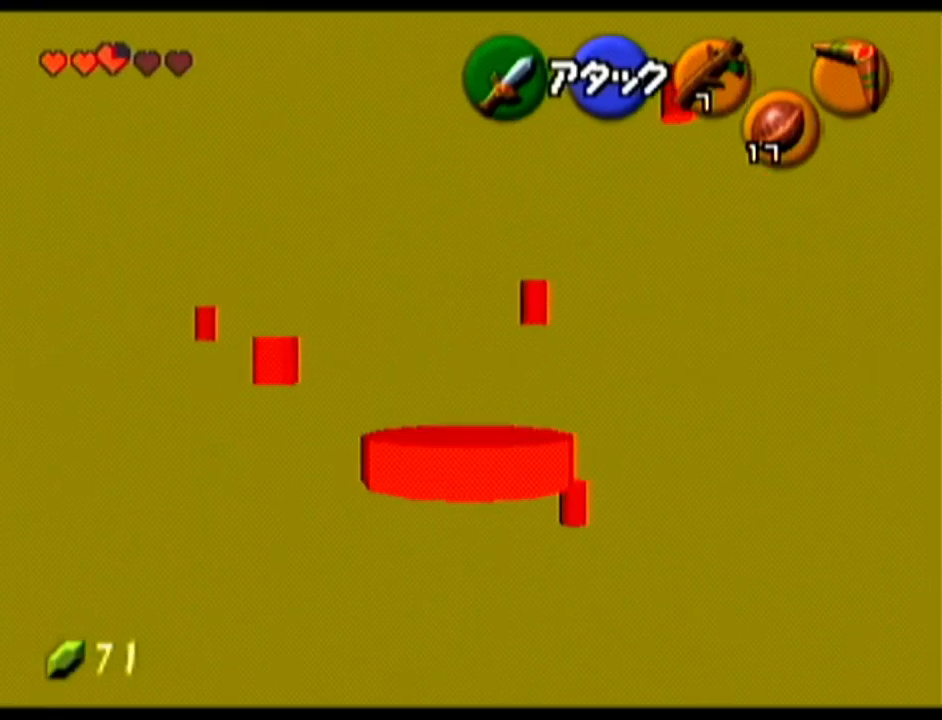
{"buttons": ["C_RIGHT"], "left_stick": "center", "events": [[216, "left_stick", "center"], [233, "C_RIGHT", "down"]]}
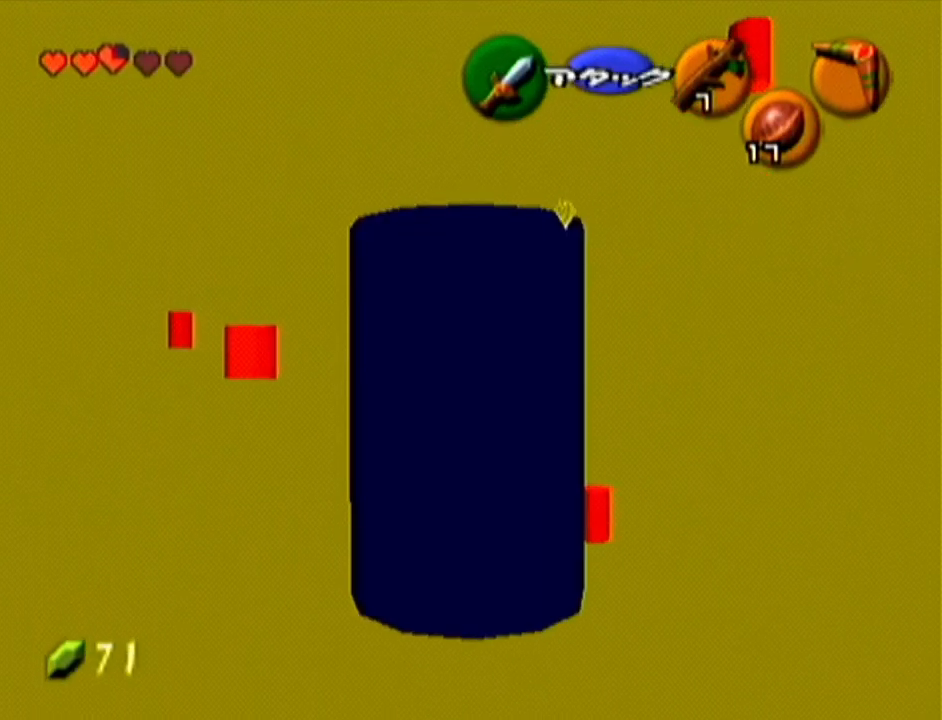
{"buttons": ["C_RIGHT"], "left_stick": "down", "events": [[84, "left_stick", "down"]]}
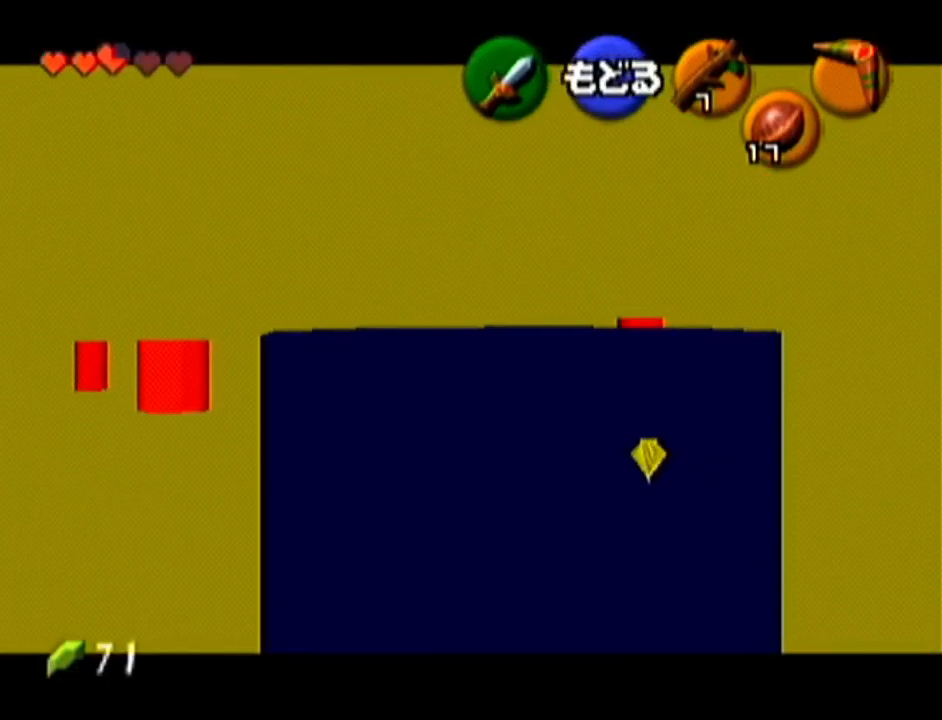
{"buttons": ["C_RIGHT"], "left_stick": "down", "events": []}
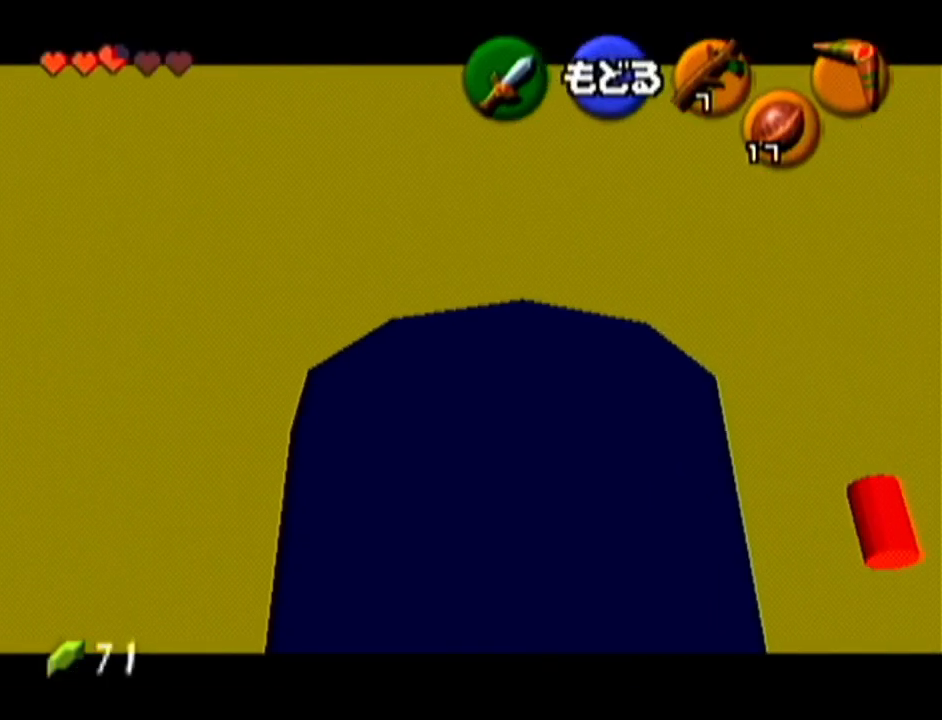
{"buttons": [], "left_stick": "center", "events": [[417, "C_RIGHT", "up"], [467, "left_stick", "center"]]}
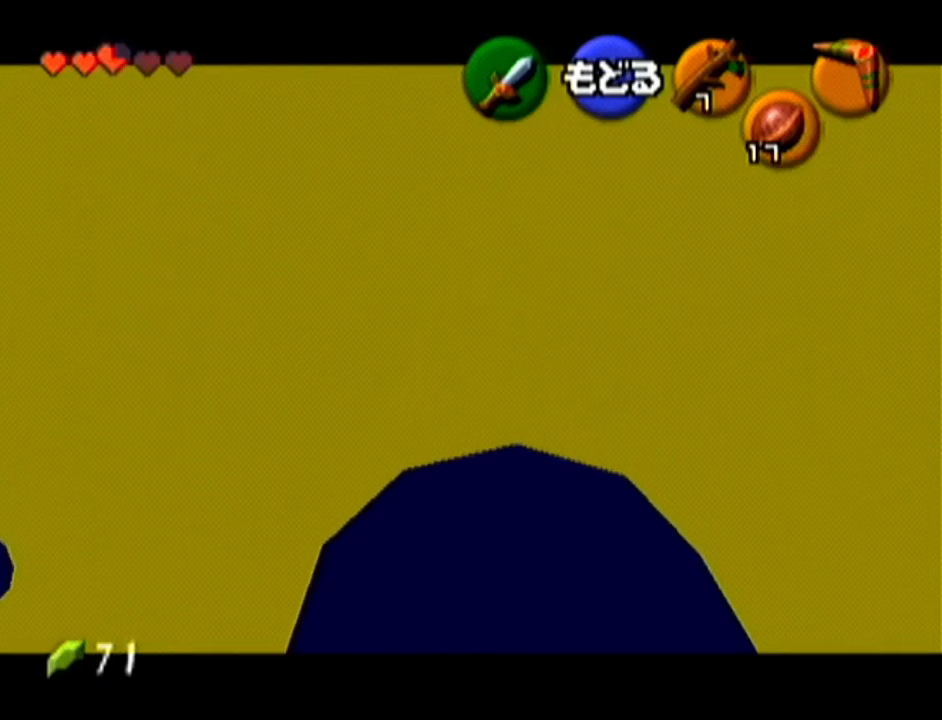
{"buttons": [], "left_stick": "left", "events": [[200, "left_stick", "left"], [300, "A", "down"], [400, "A", "up"]]}
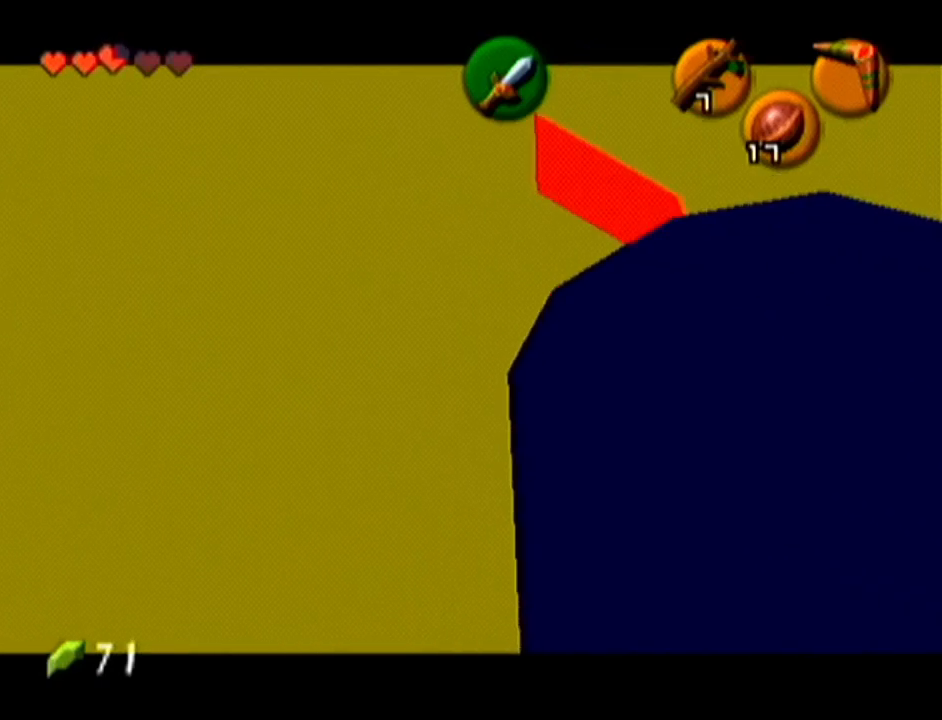
{"buttons": [], "left_stick": "left", "events": []}
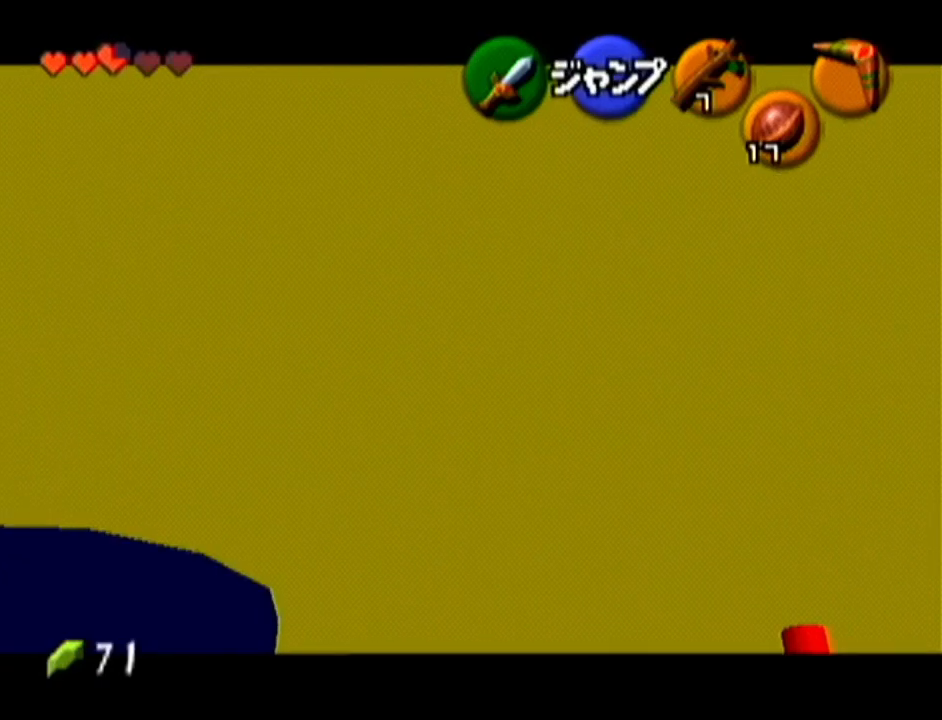
{"buttons": [], "left_stick": "center", "events": [[150, "A", "down"], [267, "A", "up"], [400, "left_stick", "center"]]}
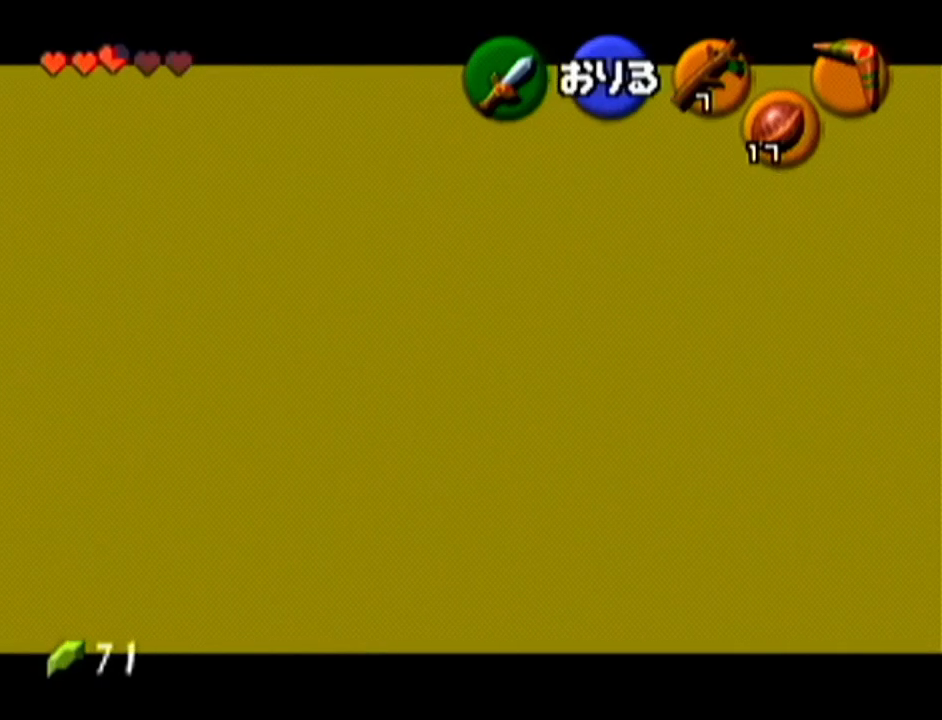
{"buttons": [], "left_stick": "center", "events": []}
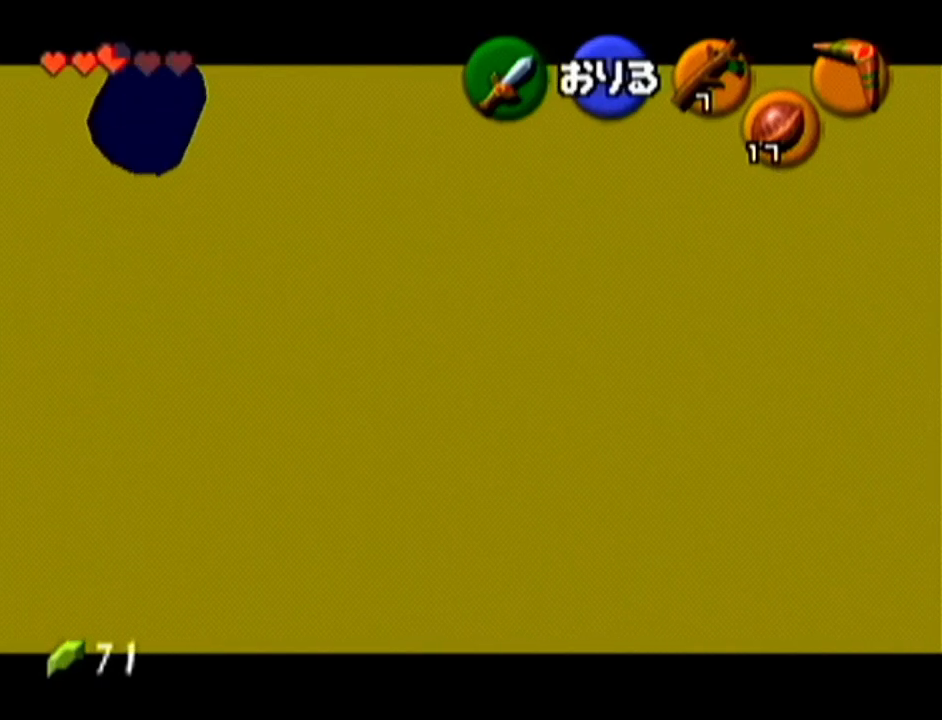
{"buttons": [], "left_stick": "center", "events": []}
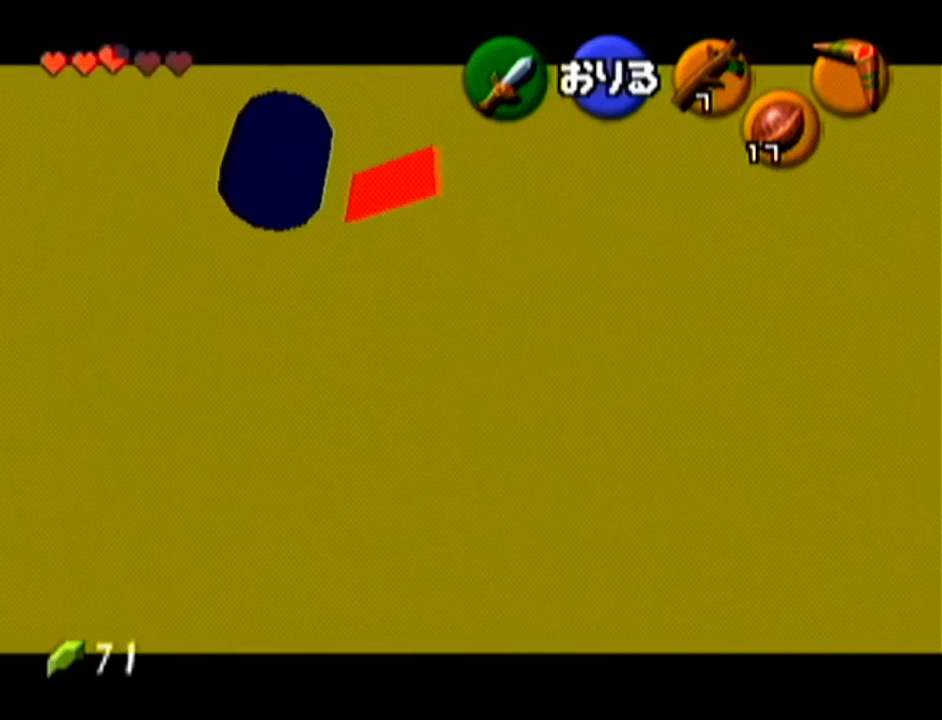
{"buttons": [], "left_stick": "center", "events": []}
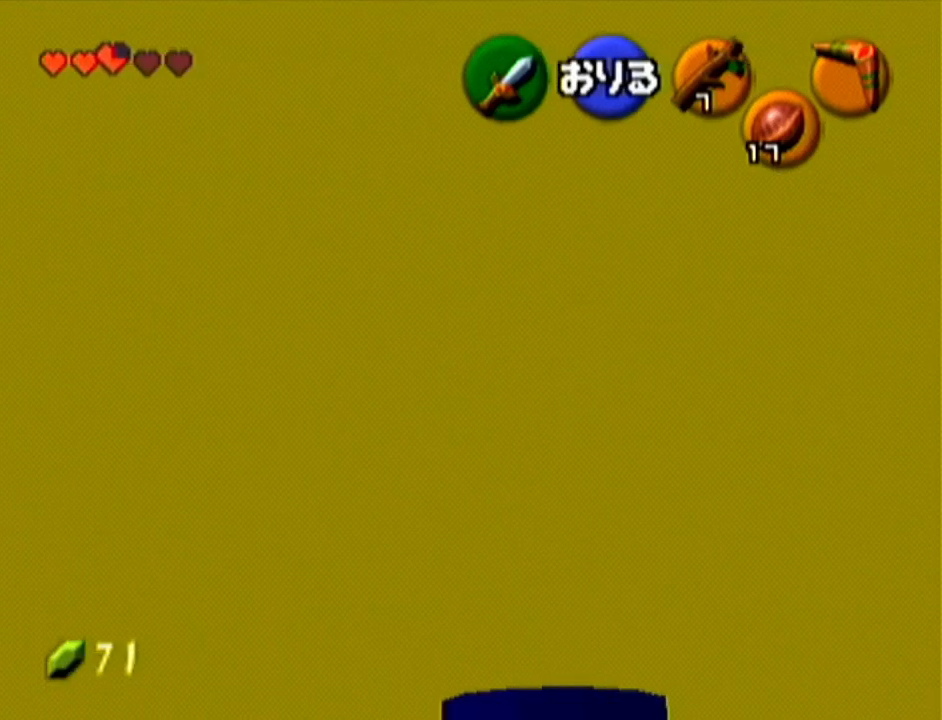
{"buttons": ["A"], "left_stick": "center", "events": [[450, "A", "down"]]}
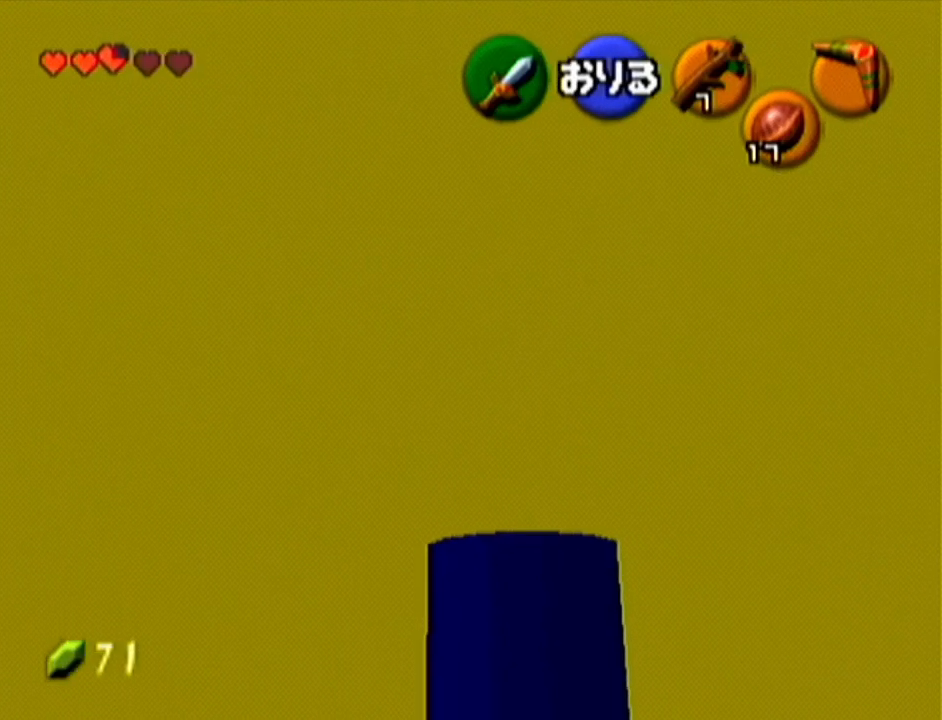
{"buttons": [], "left_stick": "center", "events": [[150, "A", "up"]]}
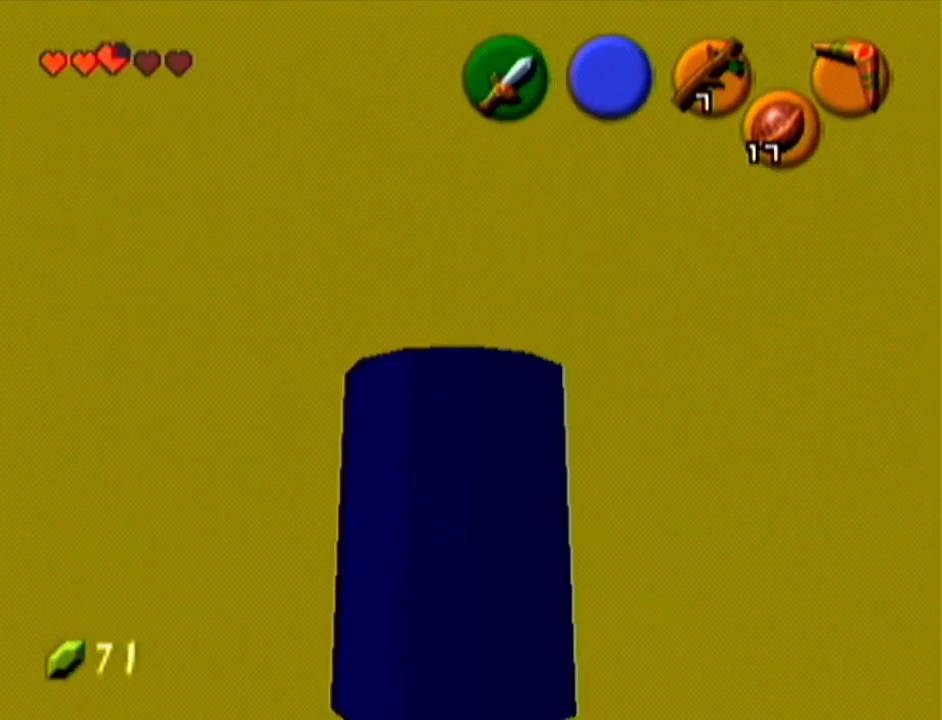
{"buttons": [], "left_stick": "up", "events": [[233, "left_stick", "up"]]}
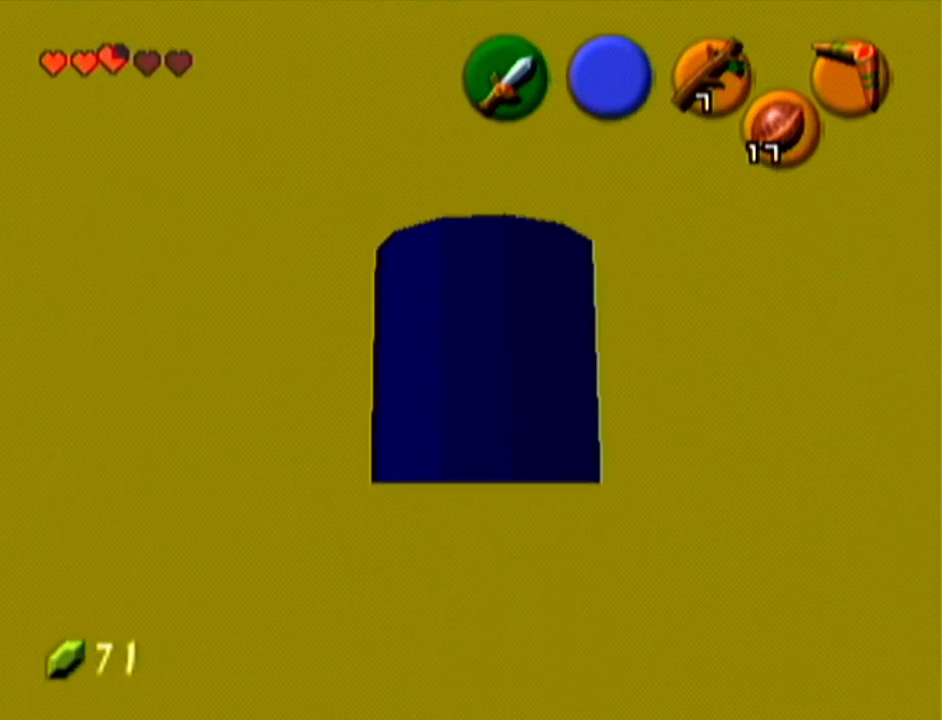
{"buttons": [], "left_stick": "up", "events": [[17, "A", "down"], [267, "A", "up"]]}
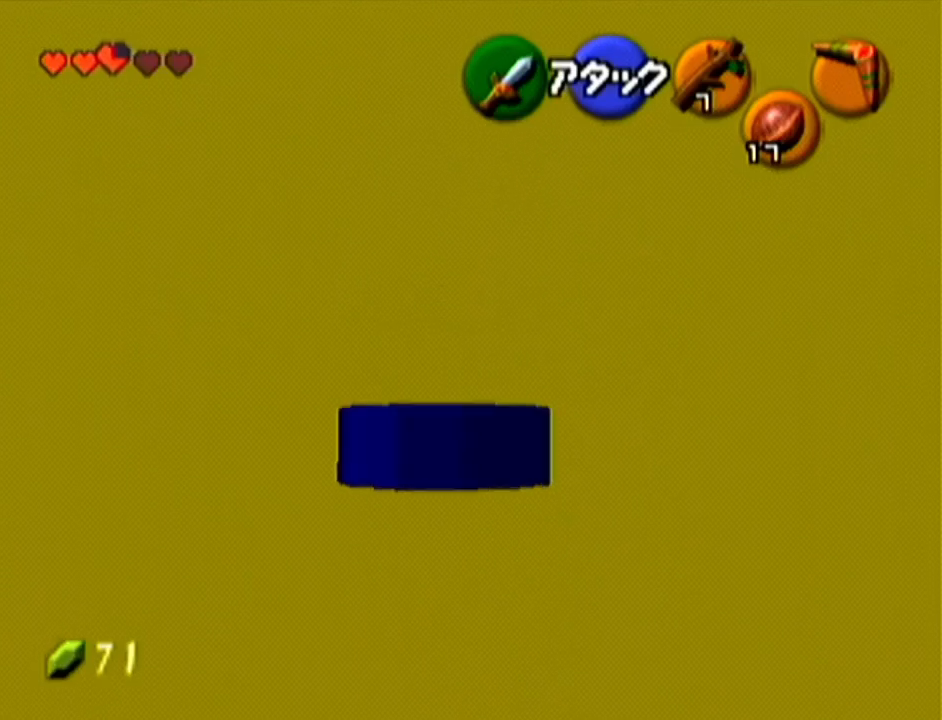
{"buttons": [], "left_stick": "up-left", "events": [[350, "left_stick", "up-left"]]}
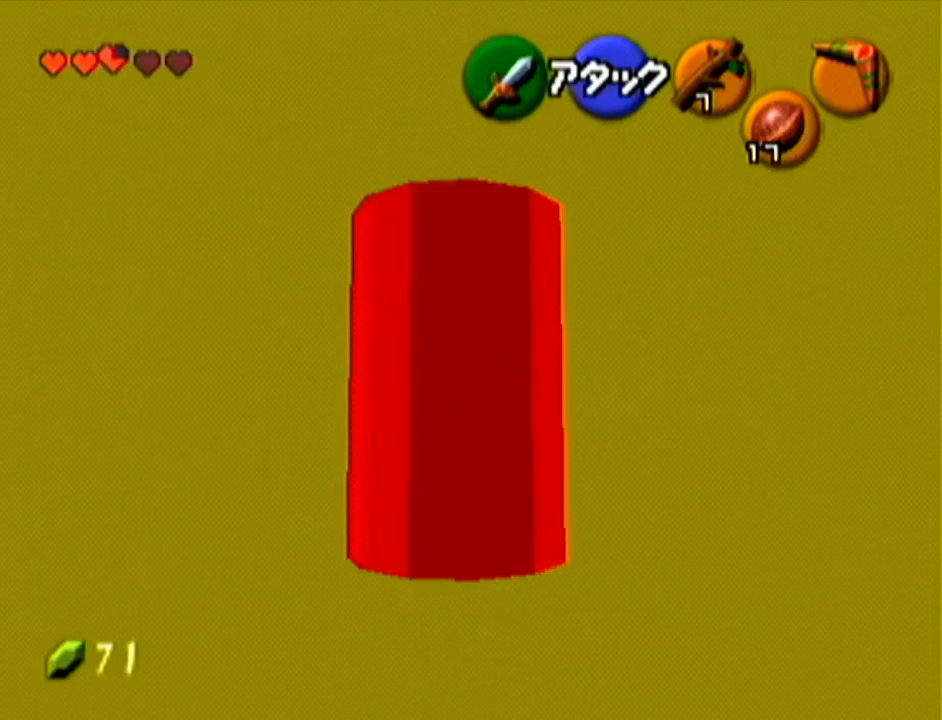
{"buttons": ["Z"], "left_stick": "center", "events": [[84, "left_stick", "center"], [100, "Z", "down"]]}
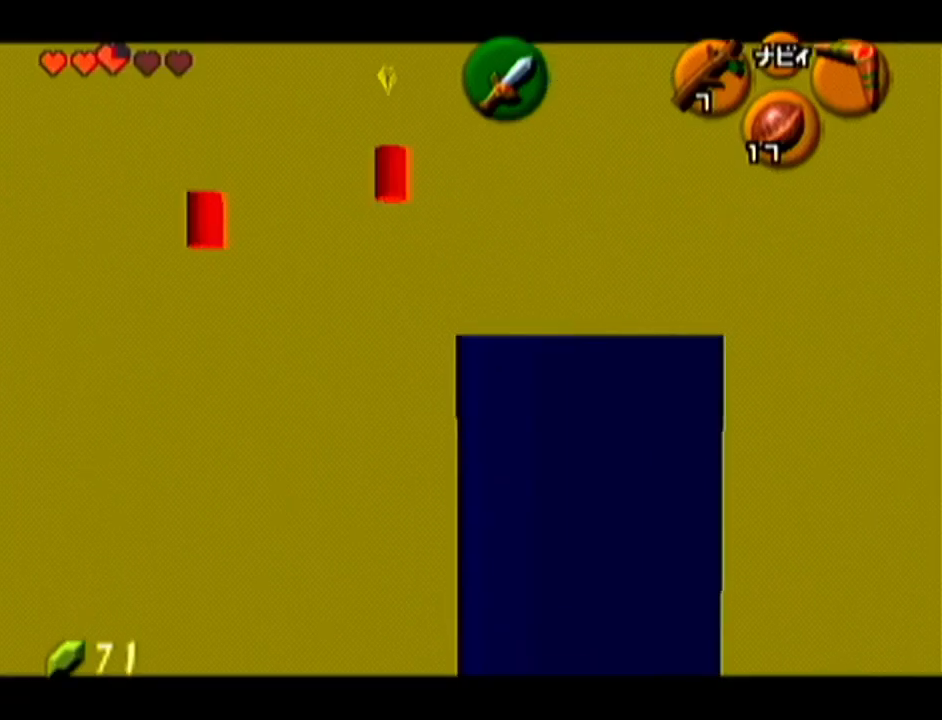
{"buttons": [], "left_stick": "right", "events": [[50, "Z", "up"], [383, "left_stick", "right"]]}
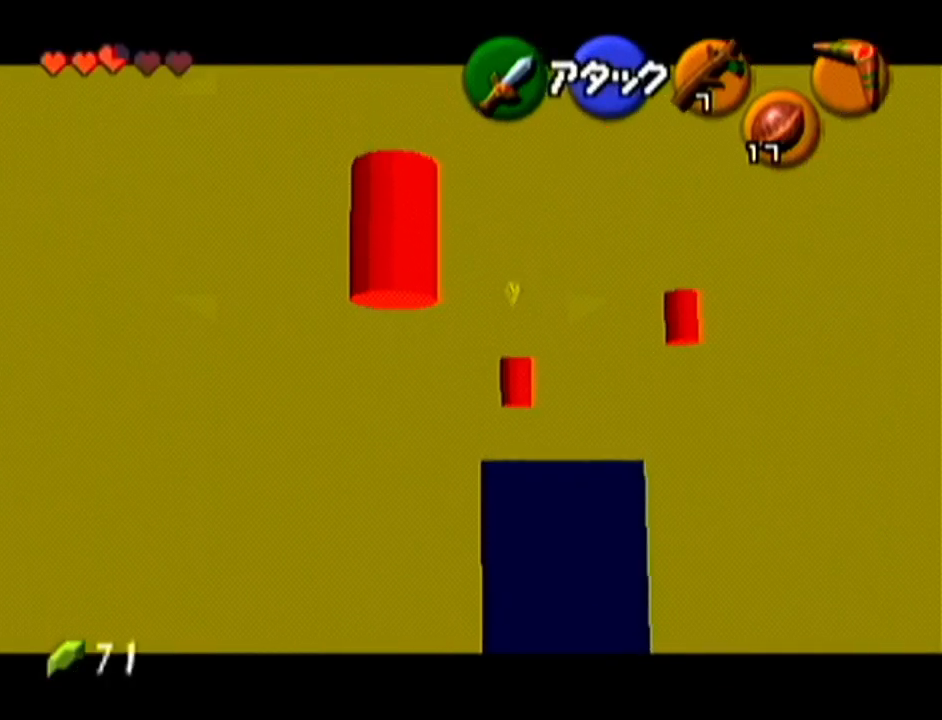
{"buttons": [], "left_stick": "up-left", "events": [[100, "left_stick", "up-right"], [267, "left_stick", "up"], [417, "left_stick", "up-left"]]}
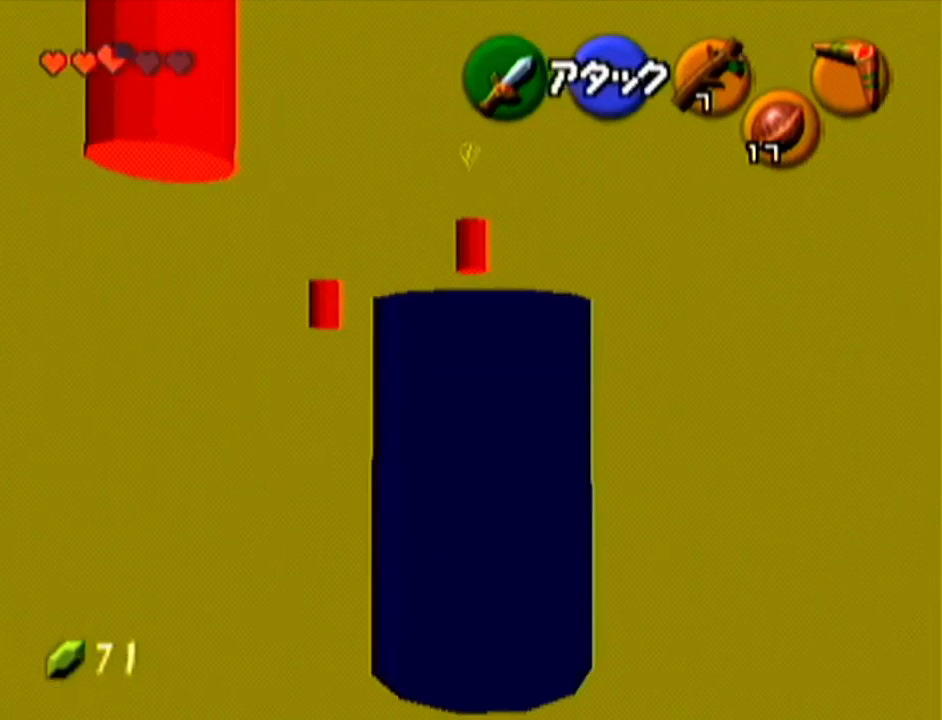
{"buttons": [], "left_stick": "up", "events": [[317, "left_stick", "up"]]}
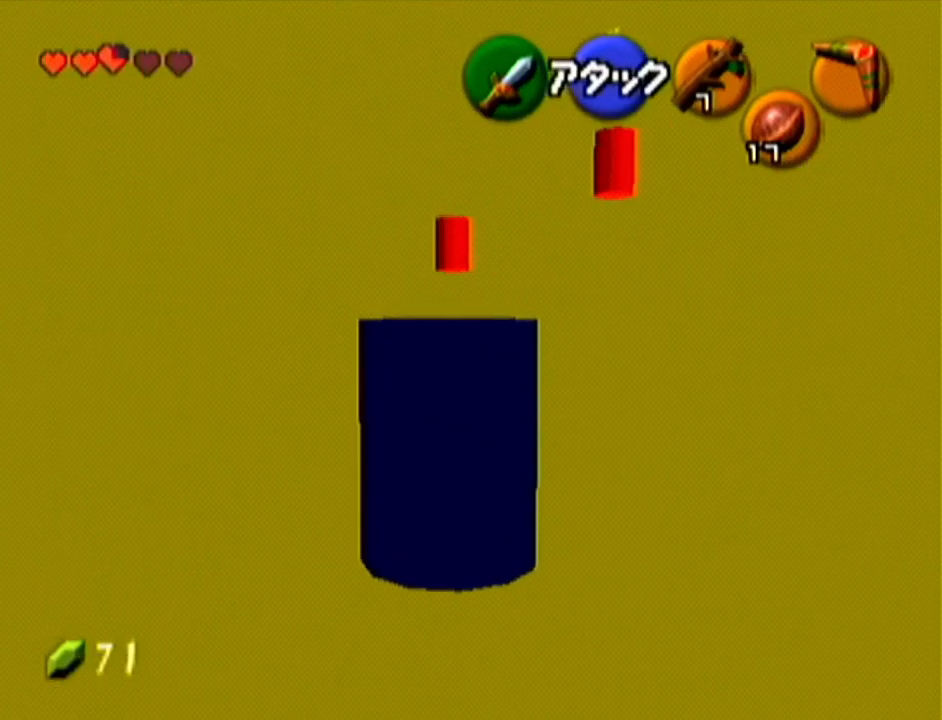
{"buttons": [], "left_stick": "up", "events": []}
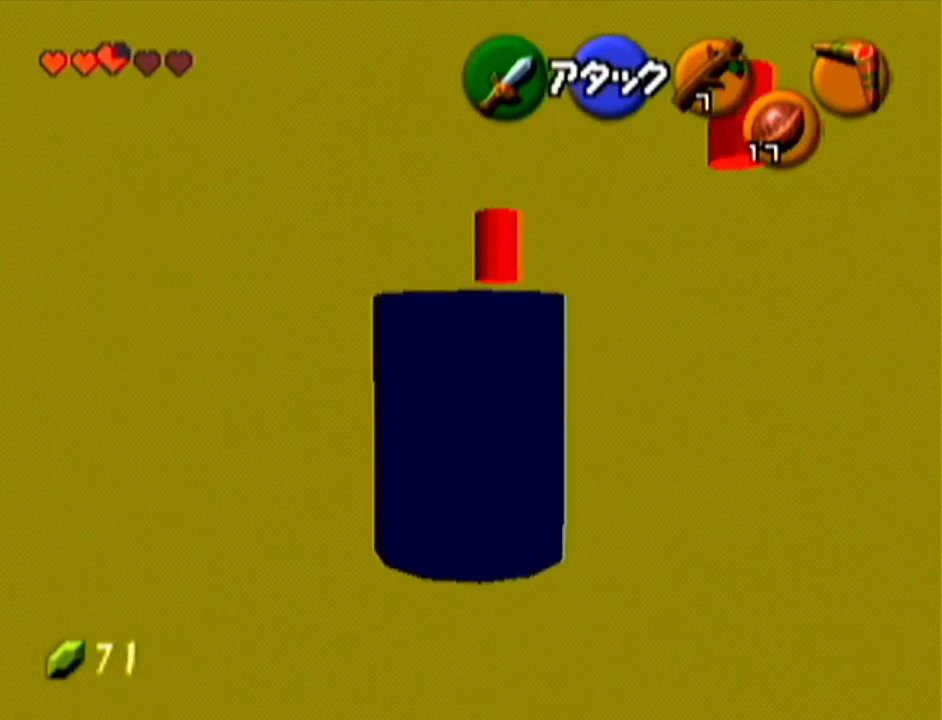
{"buttons": [], "left_stick": "center", "events": [[417, "left_stick", "center"]]}
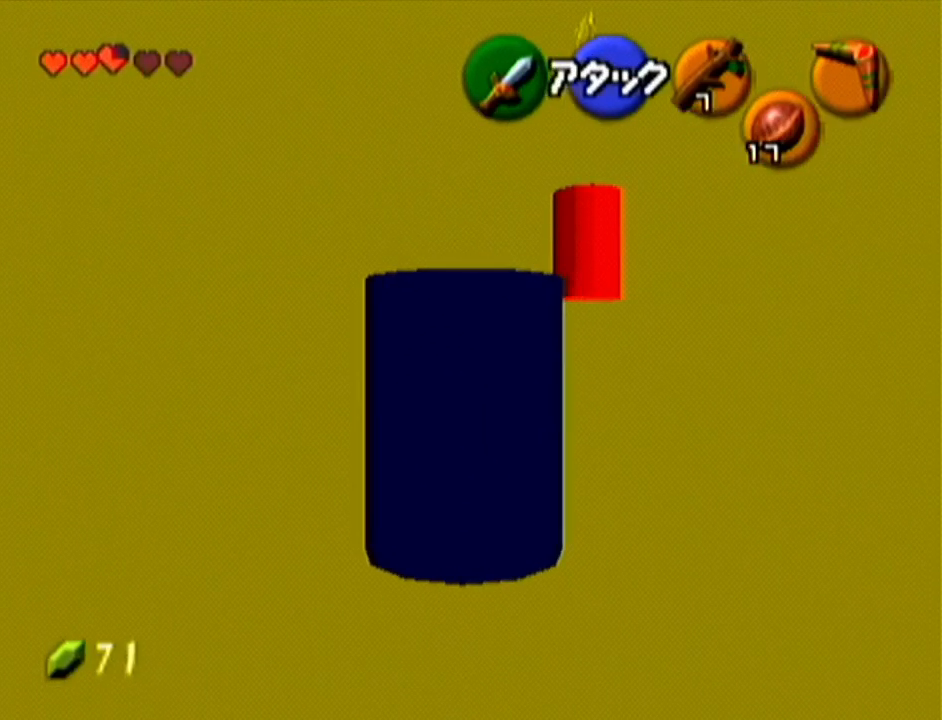
{"buttons": ["Z", "C_RIGHT"], "left_stick": "left", "events": [[300, "Z", "down"], [384, "C_RIGHT", "down"], [417, "left_stick", "left"]]}
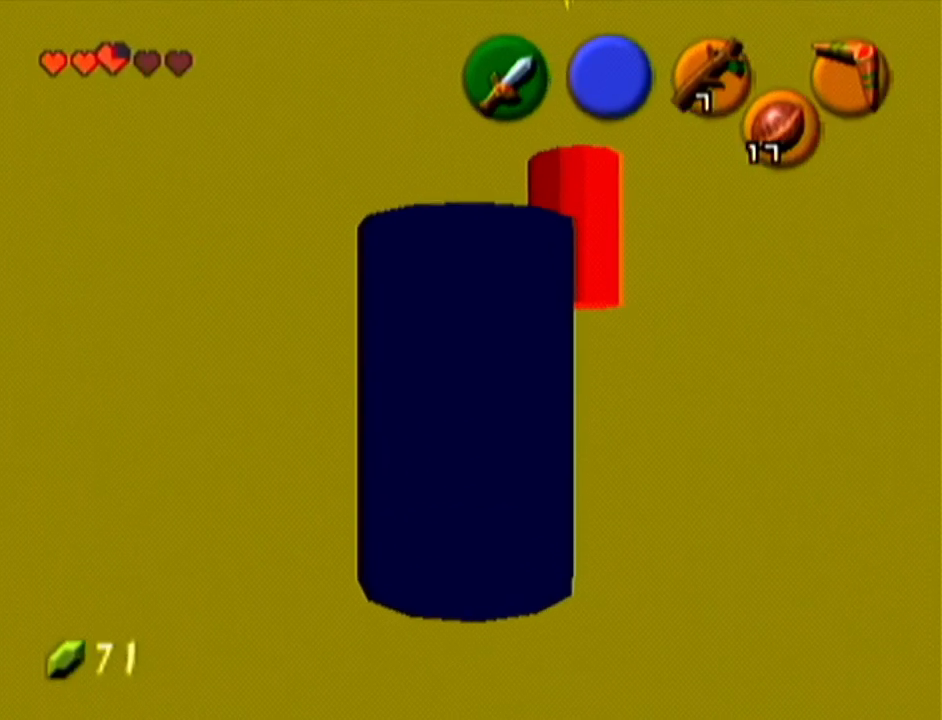
{"buttons": ["Z"], "left_stick": "center", "events": [[150, "left_stick", "up-left"], [333, "C_RIGHT", "up"], [450, "left_stick", "center"]]}
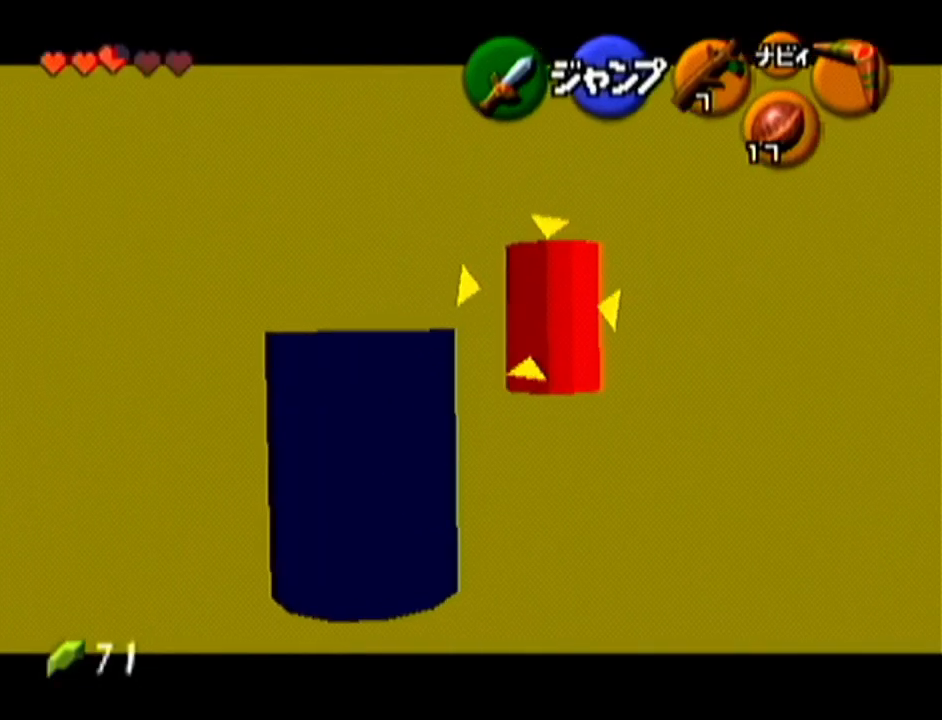
{"buttons": [], "left_stick": "center", "events": [[250, "Z", "up"]]}
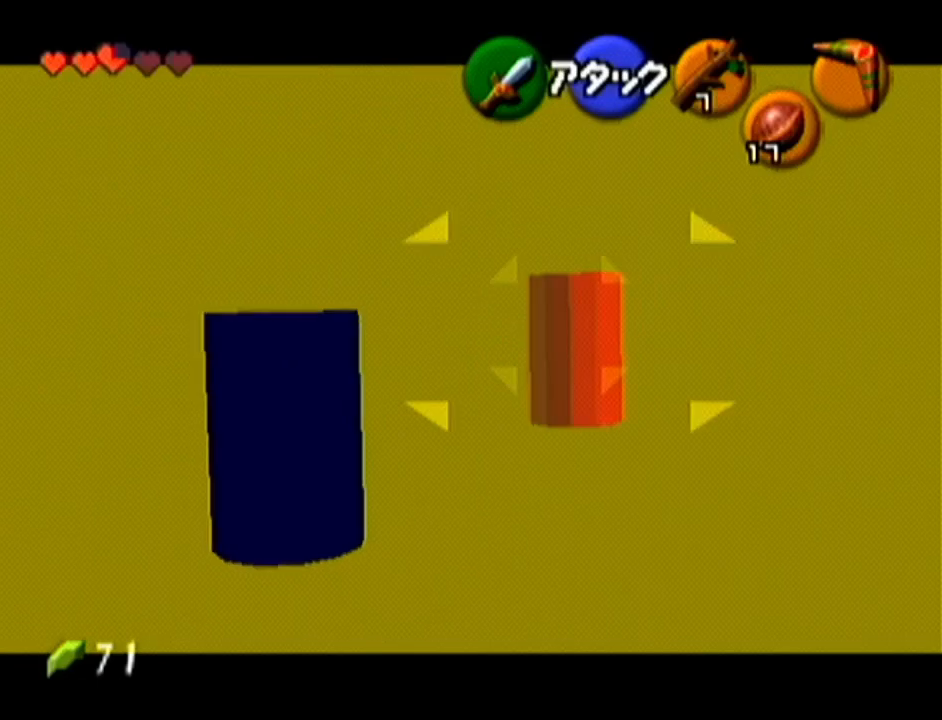
{"buttons": [], "left_stick": "center", "events": [[233, "left_stick", "up-right"], [450, "left_stick", "center"]]}
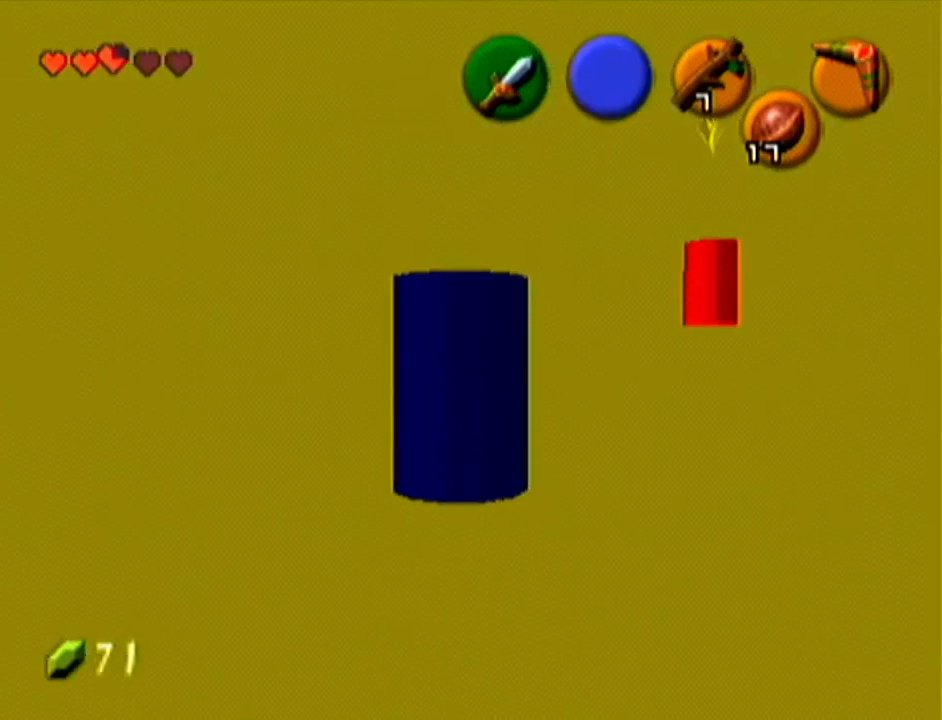
{"buttons": [], "left_stick": "center", "events": [[84, "Z", "down"], [234, "Z", "up"]]}
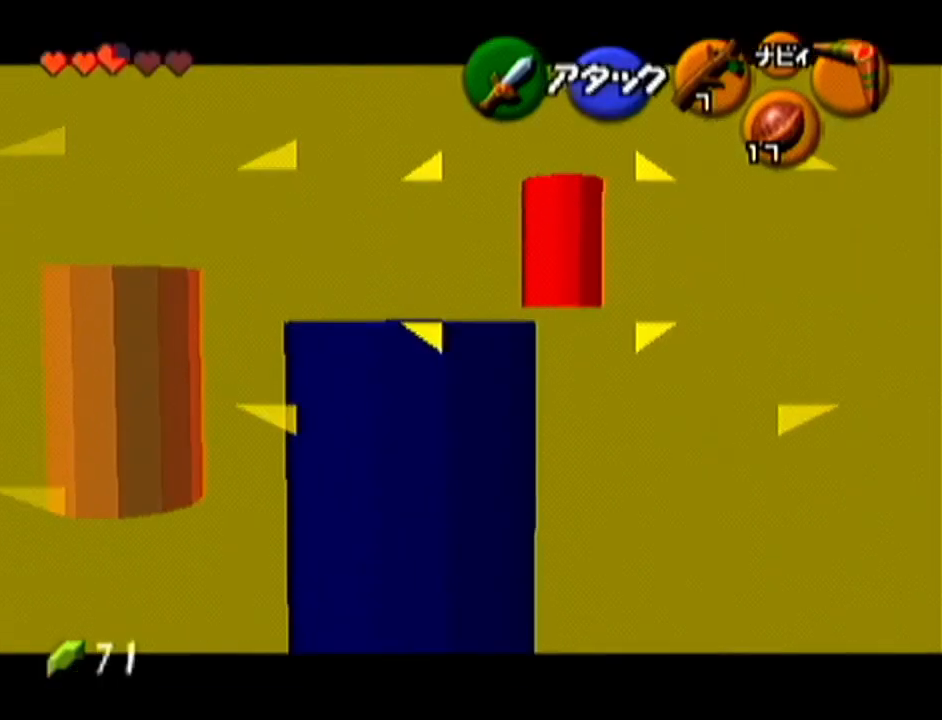
{"buttons": [], "left_stick": "up", "events": [[333, "left_stick", "up"]]}
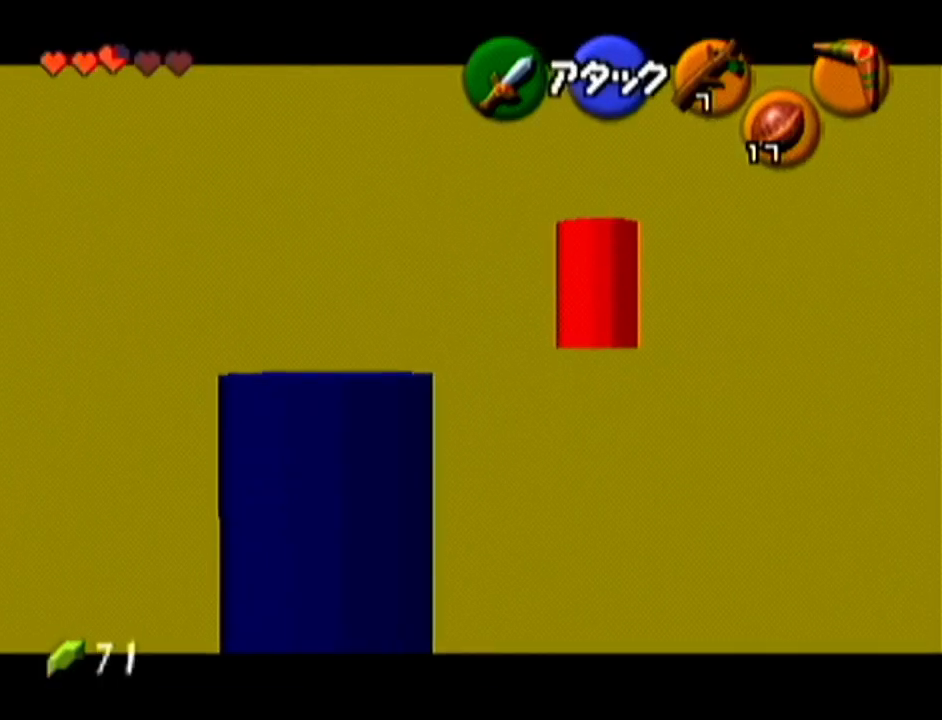
{"buttons": [], "left_stick": "up", "events": []}
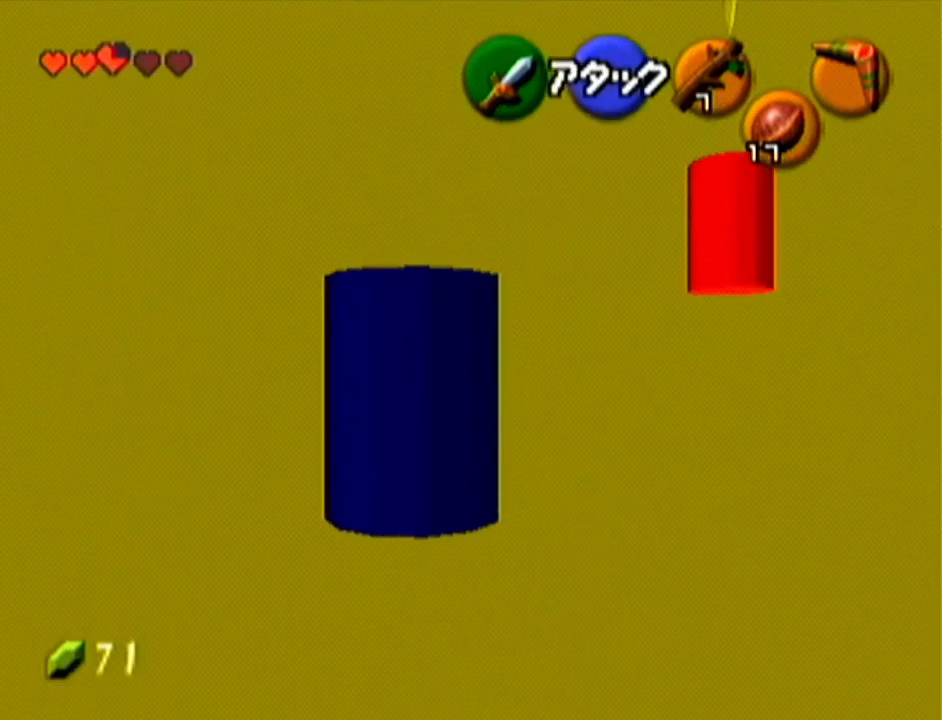
{"buttons": [], "left_stick": "up-right", "events": [[216, "left_stick", "up-right"]]}